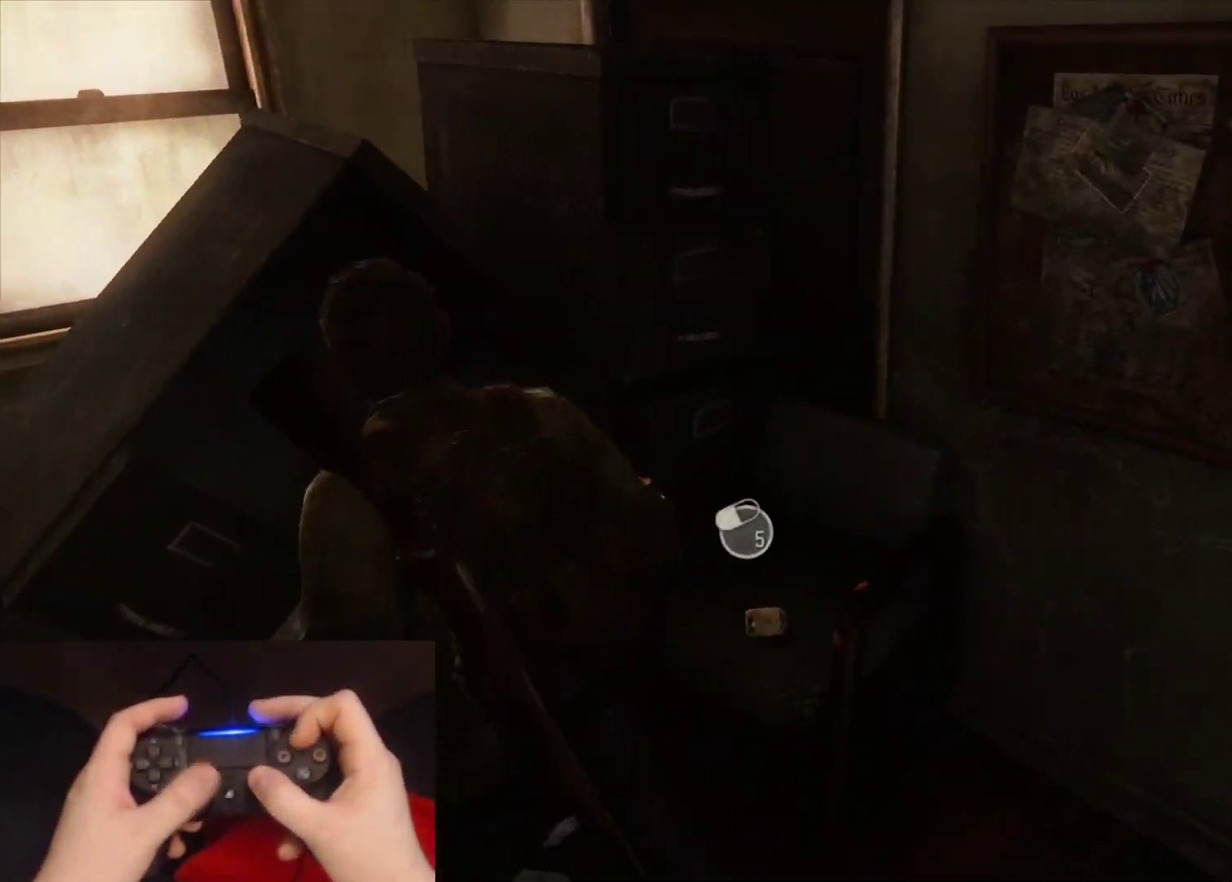
Gameplay with a controller (PlayStation layout); each line is a JSON object with the inputs held at the frame after it. "events" lists button and stick changes between this image and that frame as [ms after this image, input, new state], when the widget could be followed in between. Not read: L1 L2 R1 R2.
{"buttons": [], "left_stick": "up-right", "right_stick": "right", "events": [[33, "TRIANGLE", "up"]]}
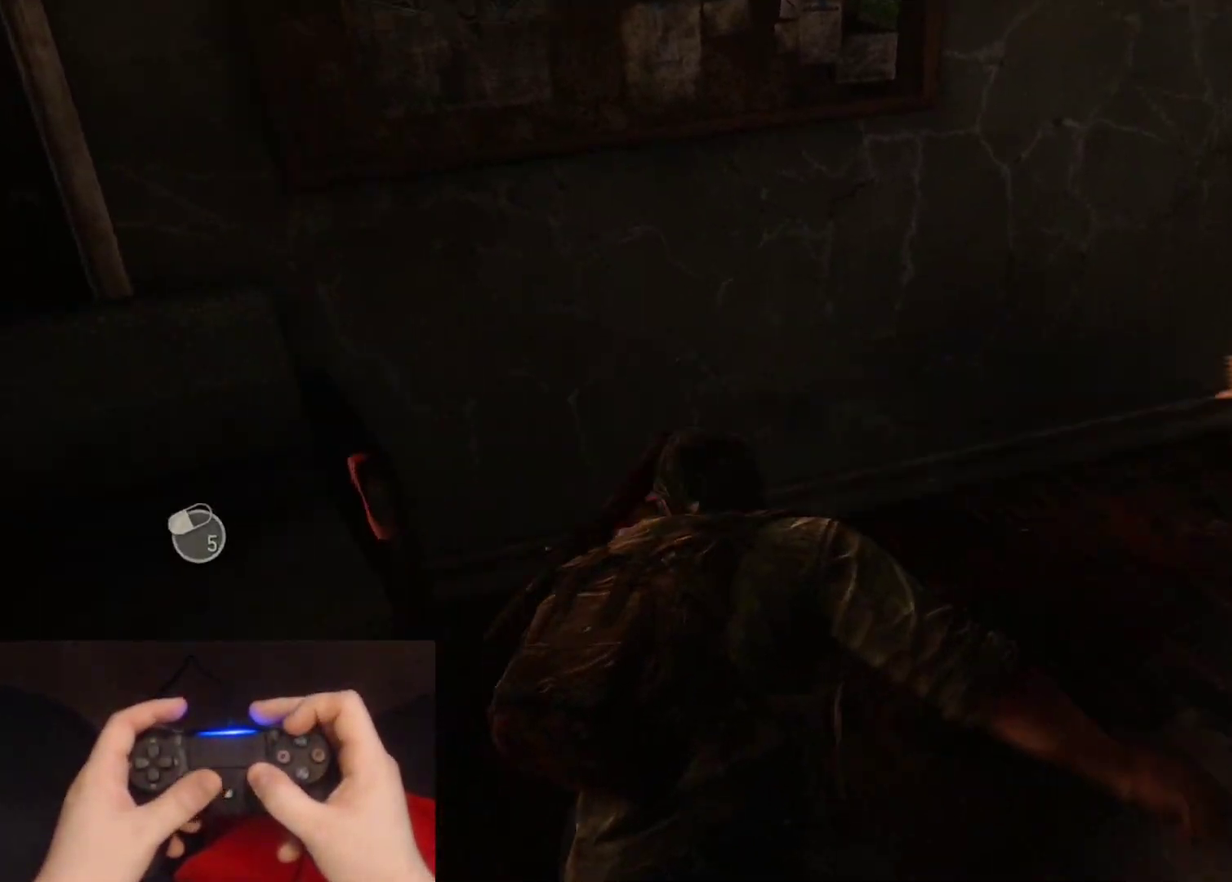
{"buttons": [], "left_stick": "up", "right_stick": "center", "events": [[100, "left_stick", "up"], [267, "right_stick", "center"]]}
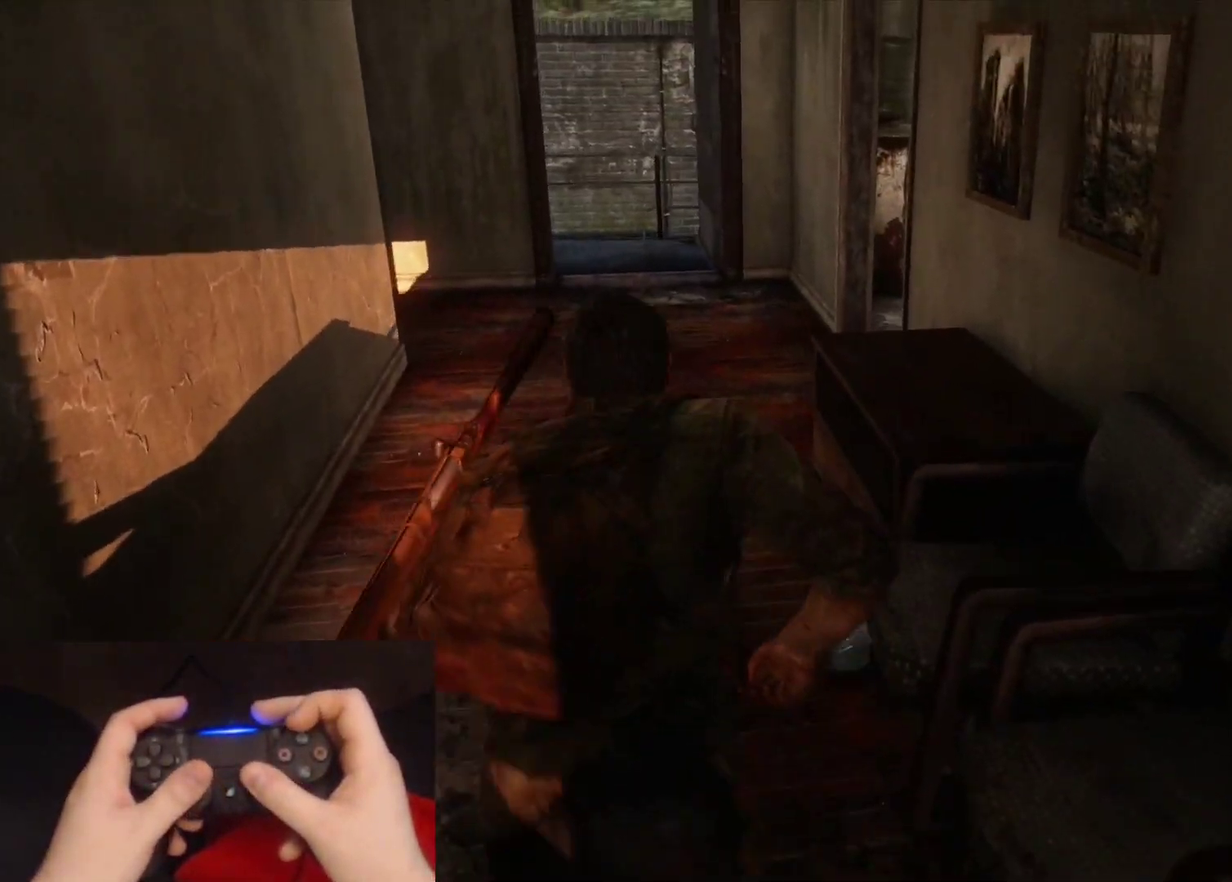
{"buttons": [], "left_stick": "up", "right_stick": "center", "events": [[33, "right_stick", "up-right"], [167, "right_stick", "center"]]}
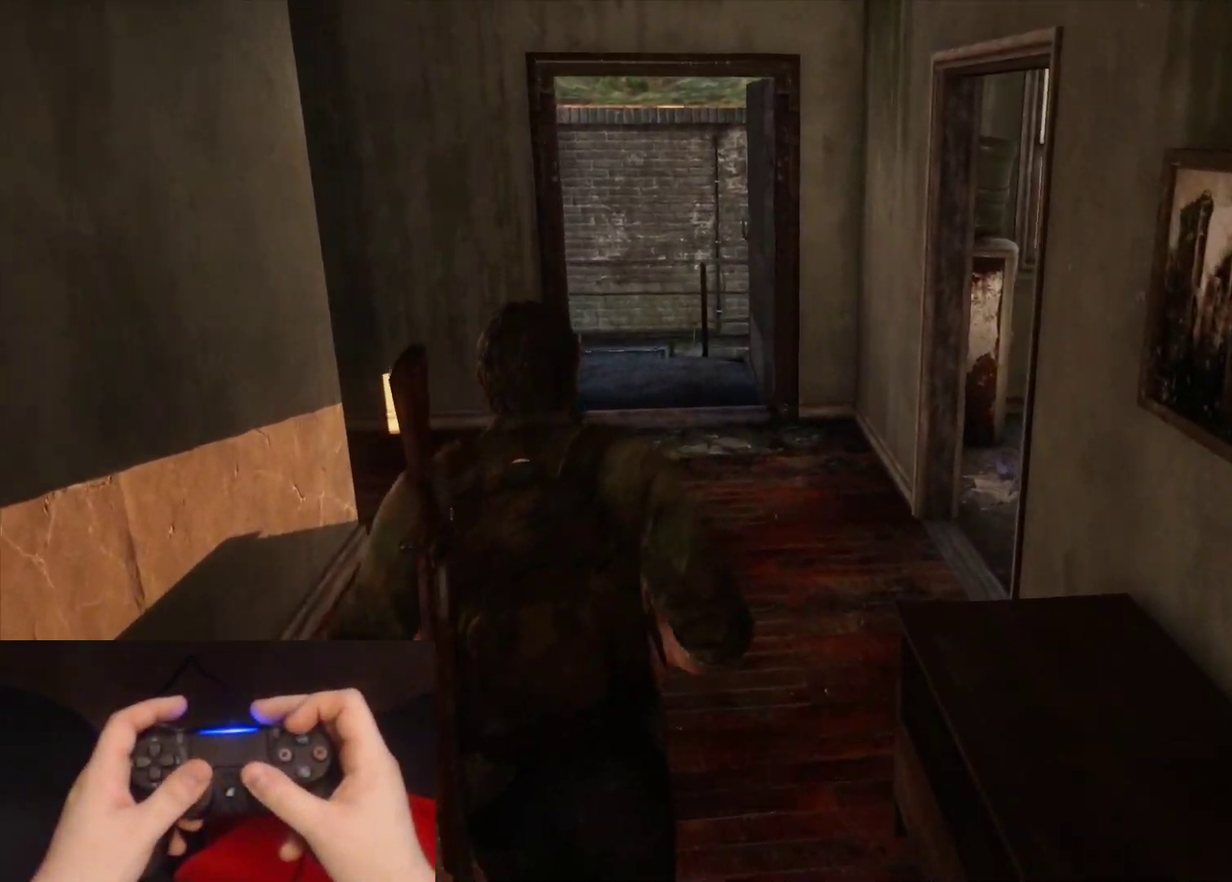
{"buttons": [], "left_stick": "up", "right_stick": "center", "events": [[283, "right_stick", "right"], [333, "right_stick", "center"]]}
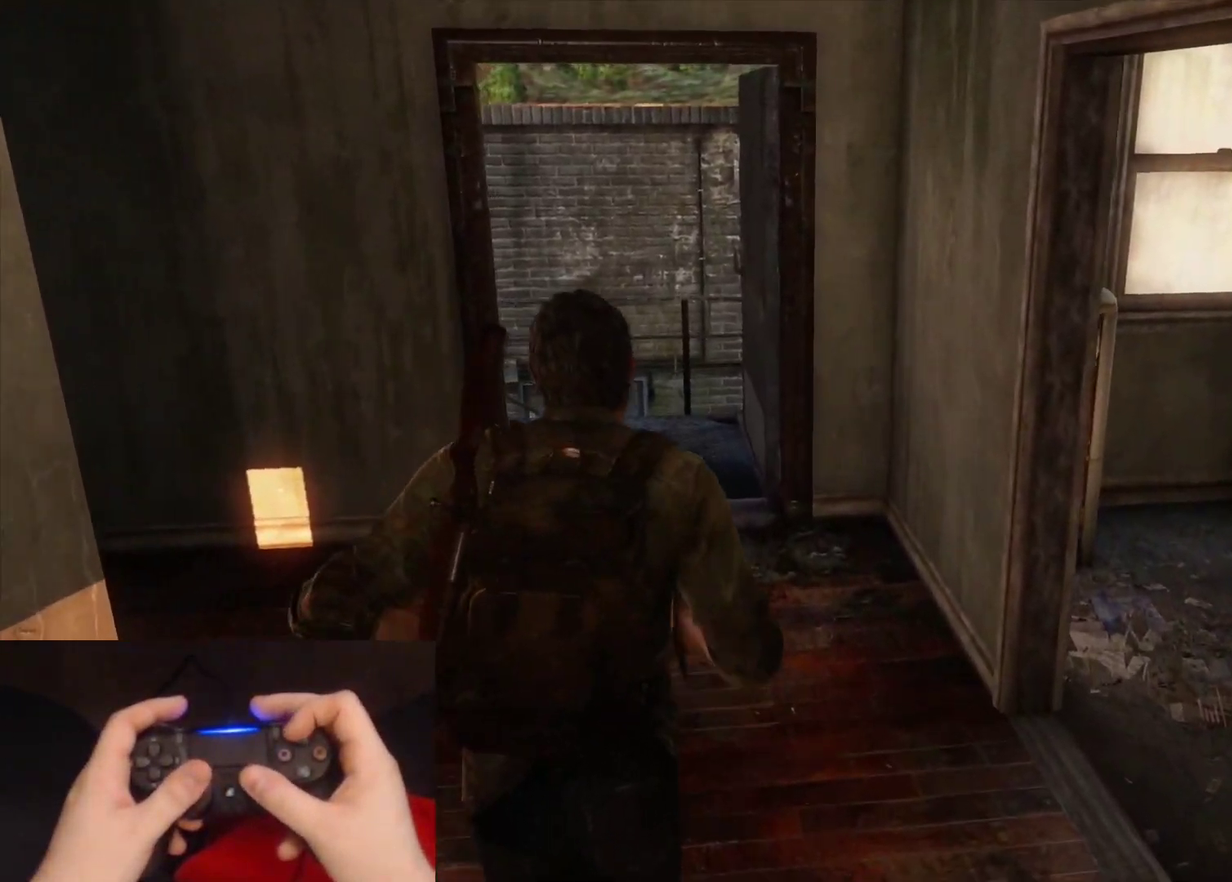
{"buttons": [], "left_stick": "up", "right_stick": "center", "events": []}
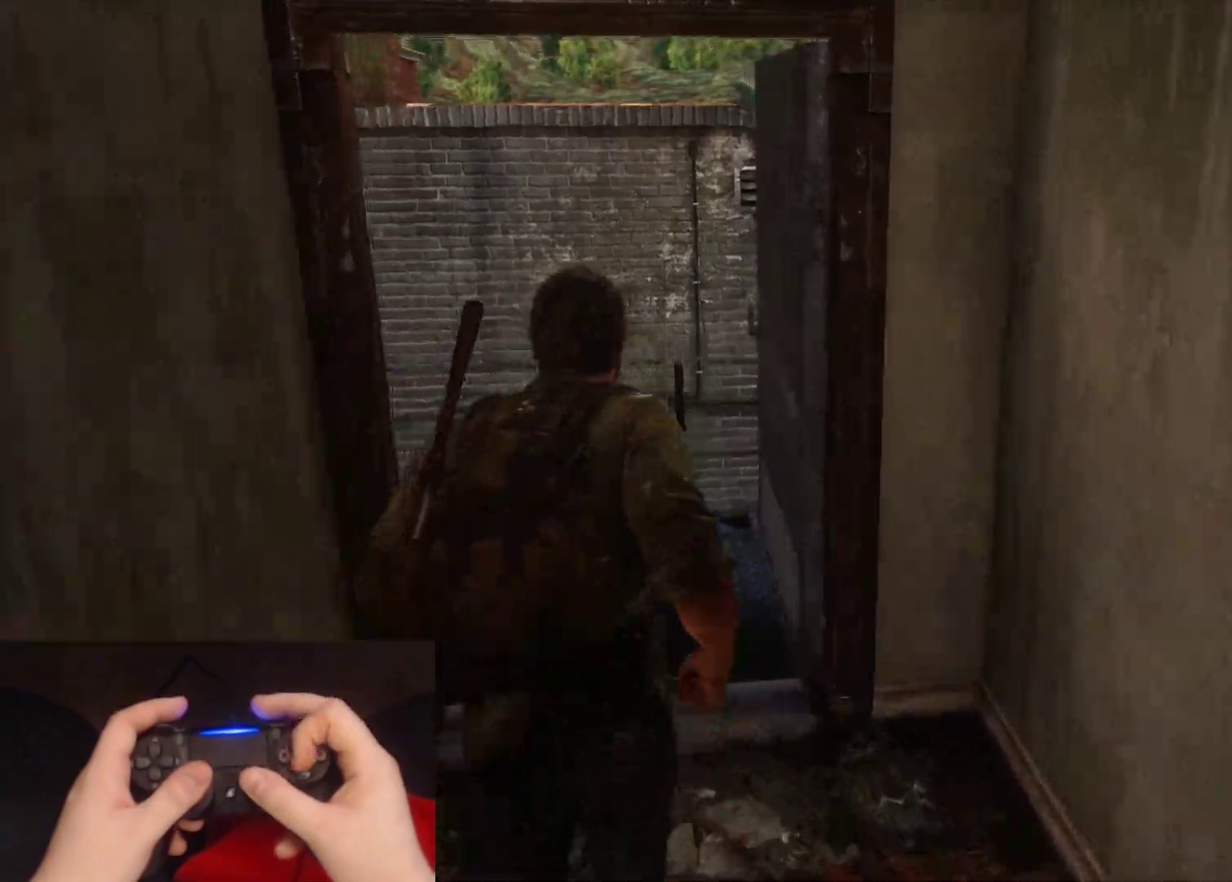
{"buttons": ["CROSS"], "left_stick": "up", "right_stick": "center", "events": [[133, "right_stick", "right"], [250, "right_stick", "center"], [433, "CROSS", "down"]]}
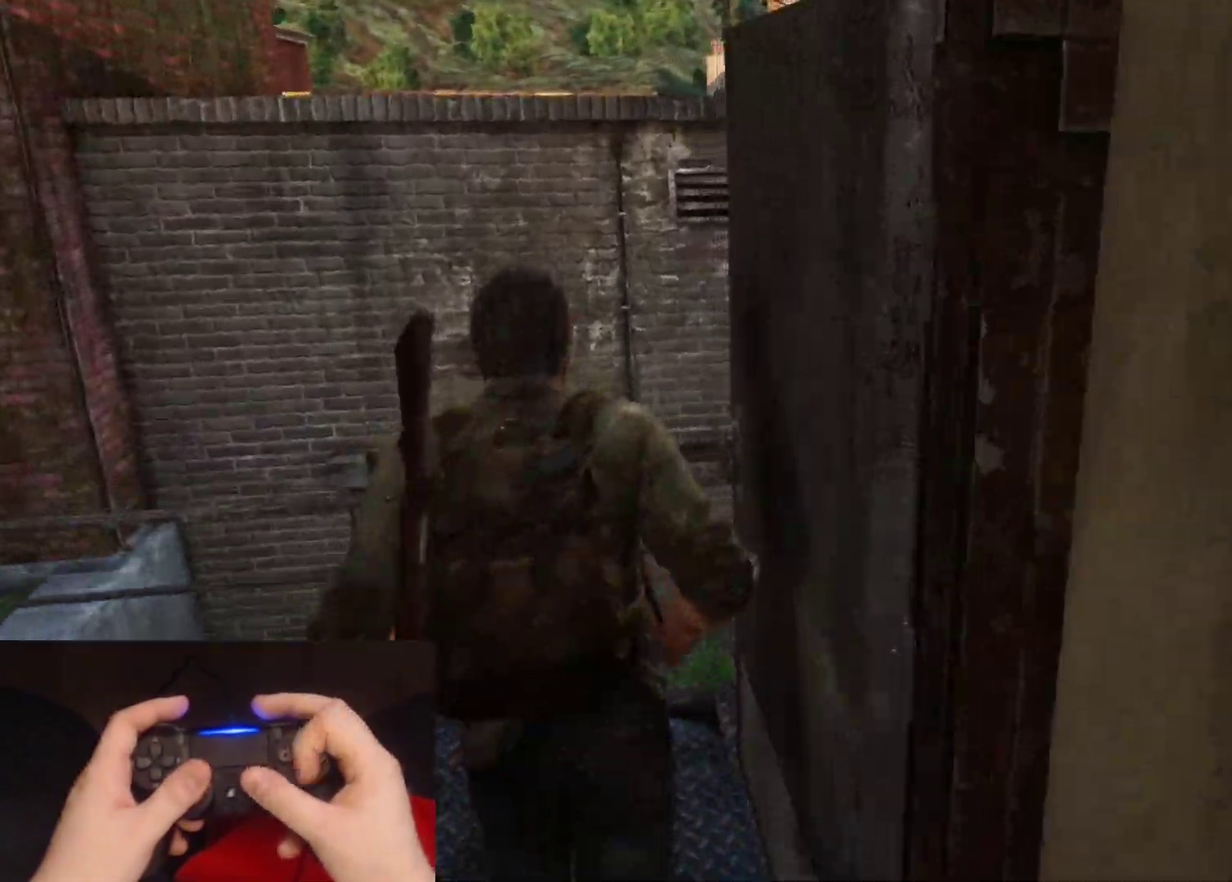
{"buttons": [], "left_stick": "up", "right_stick": "center", "events": [[33, "CROSS", "up"], [100, "CROSS", "down"], [183, "CROSS", "up"], [267, "right_stick", "right"], [433, "right_stick", "center"]]}
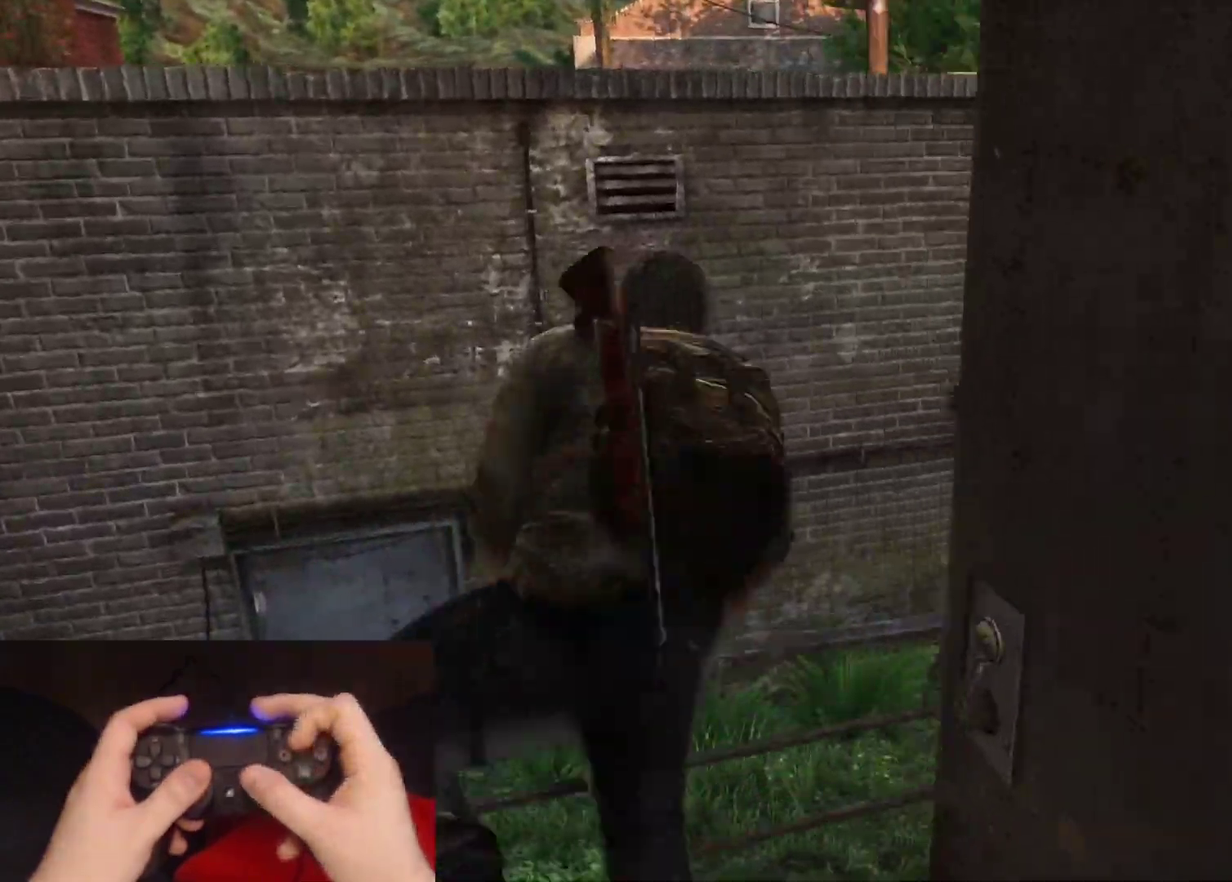
{"buttons": [], "left_stick": "up", "right_stick": "right", "events": [[67, "right_stick", "right"], [233, "right_stick", "center"], [383, "right_stick", "right"]]}
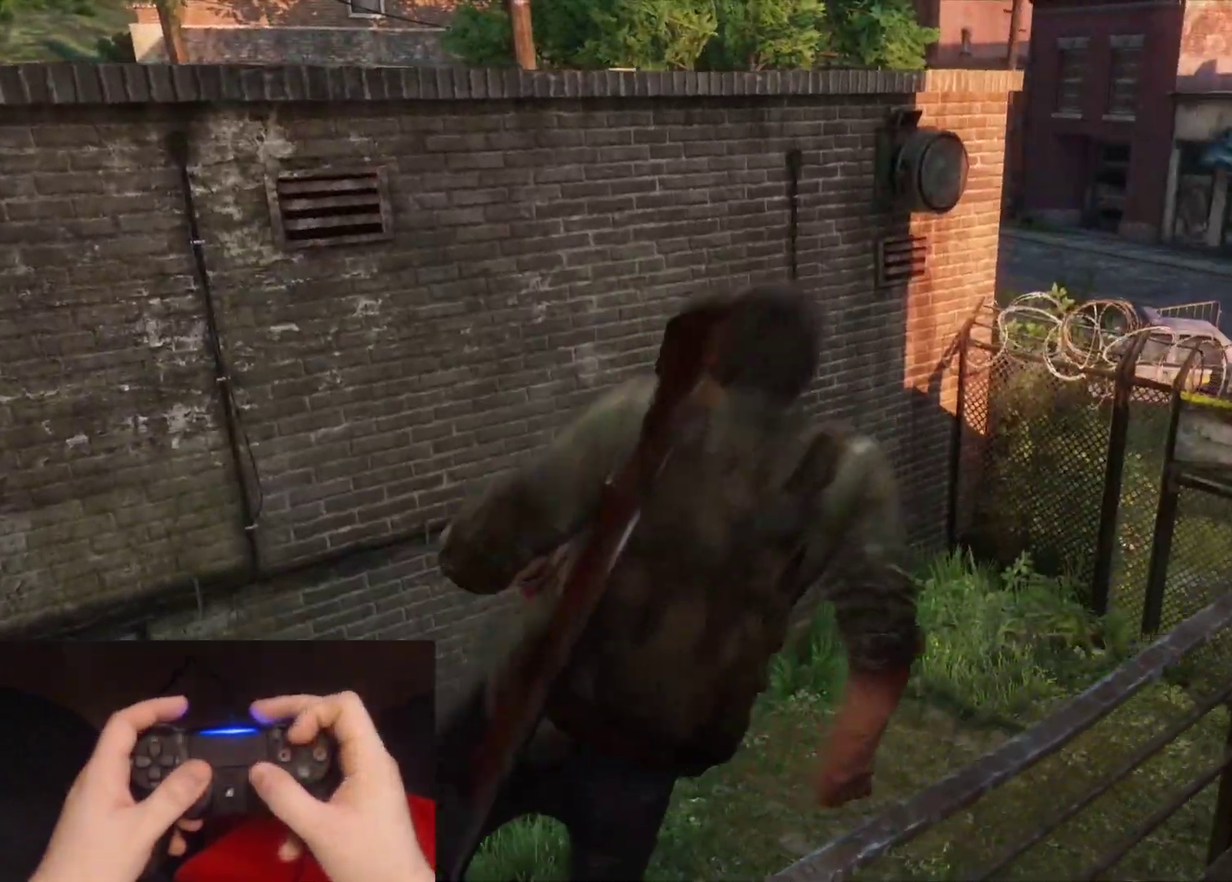
{"buttons": [], "left_stick": "up", "right_stick": "right", "events": [[33, "right_stick", "center"], [150, "right_stick", "right"], [300, "right_stick", "center"], [433, "right_stick", "right"]]}
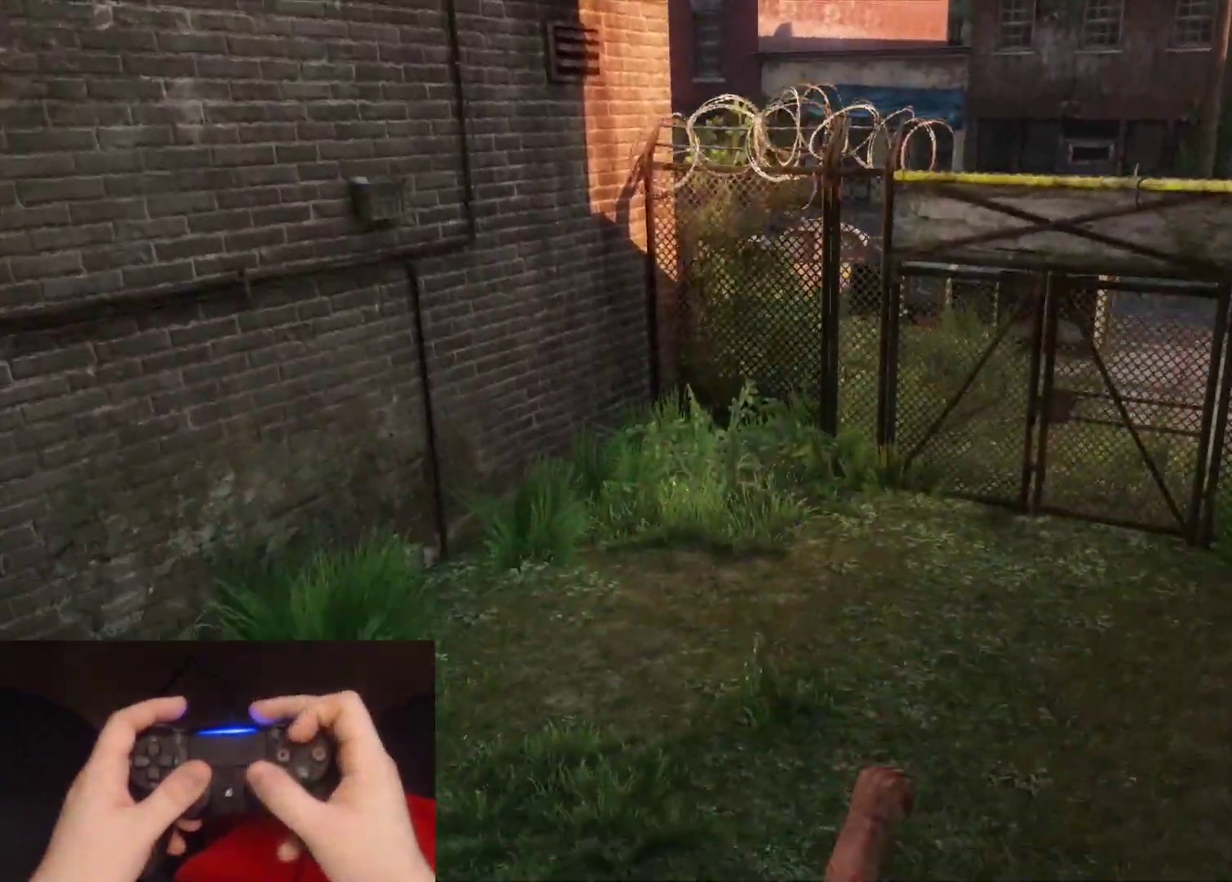
{"buttons": [], "left_stick": "up", "right_stick": "right", "events": [[67, "right_stick", "center"], [183, "right_stick", "right"], [333, "right_stick", "center"], [500, "right_stick", "right"]]}
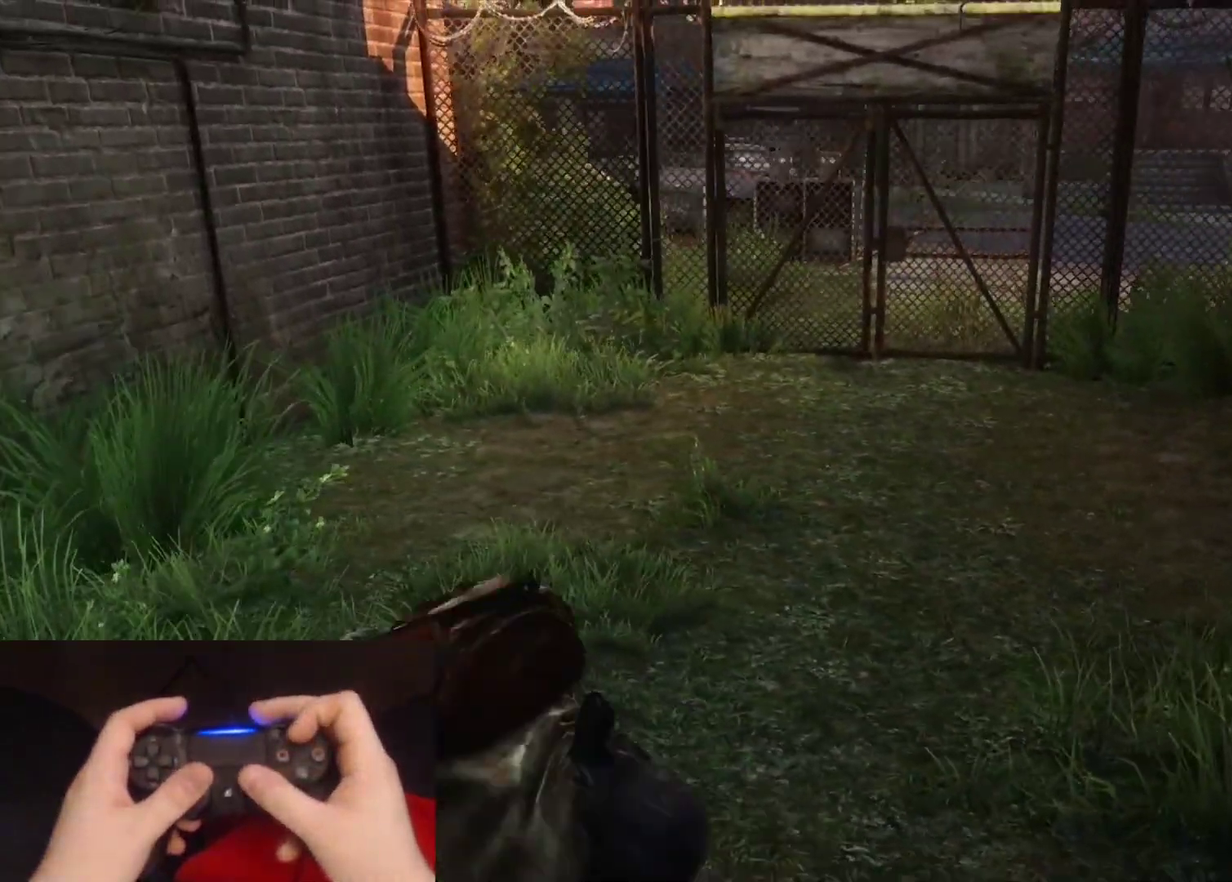
{"buttons": [], "left_stick": "up", "right_stick": "center", "events": [[150, "right_stick", "center"]]}
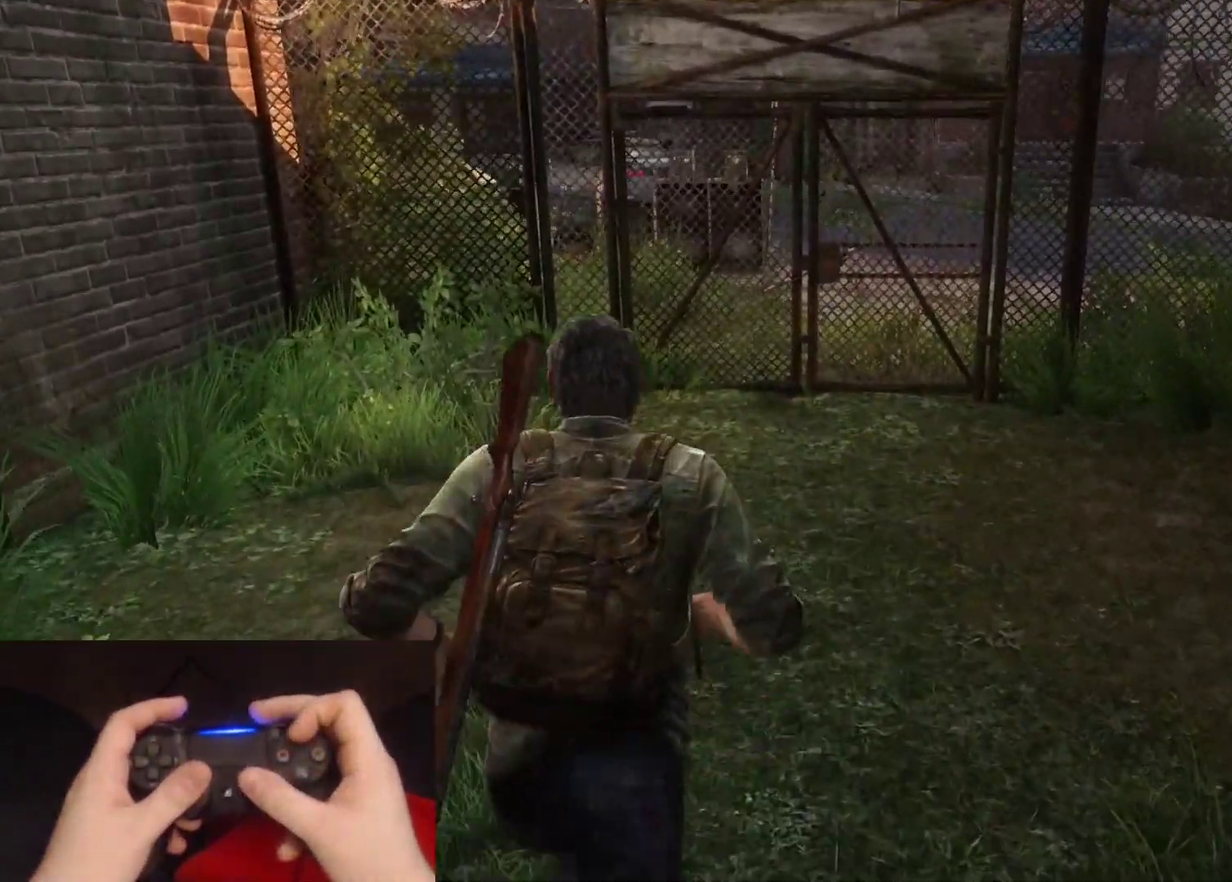
{"buttons": [], "left_stick": "up", "right_stick": "center", "events": []}
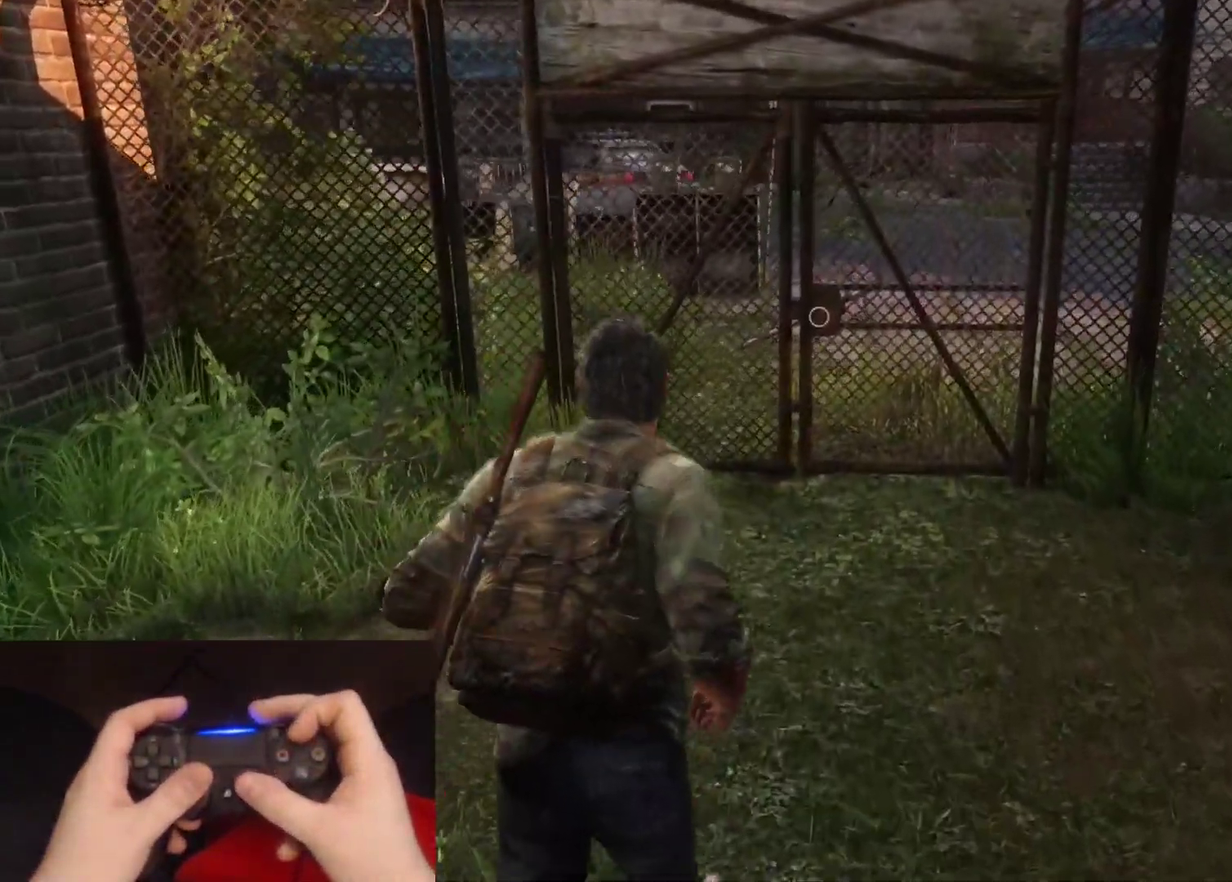
{"buttons": [], "left_stick": "up", "right_stick": "center", "events": []}
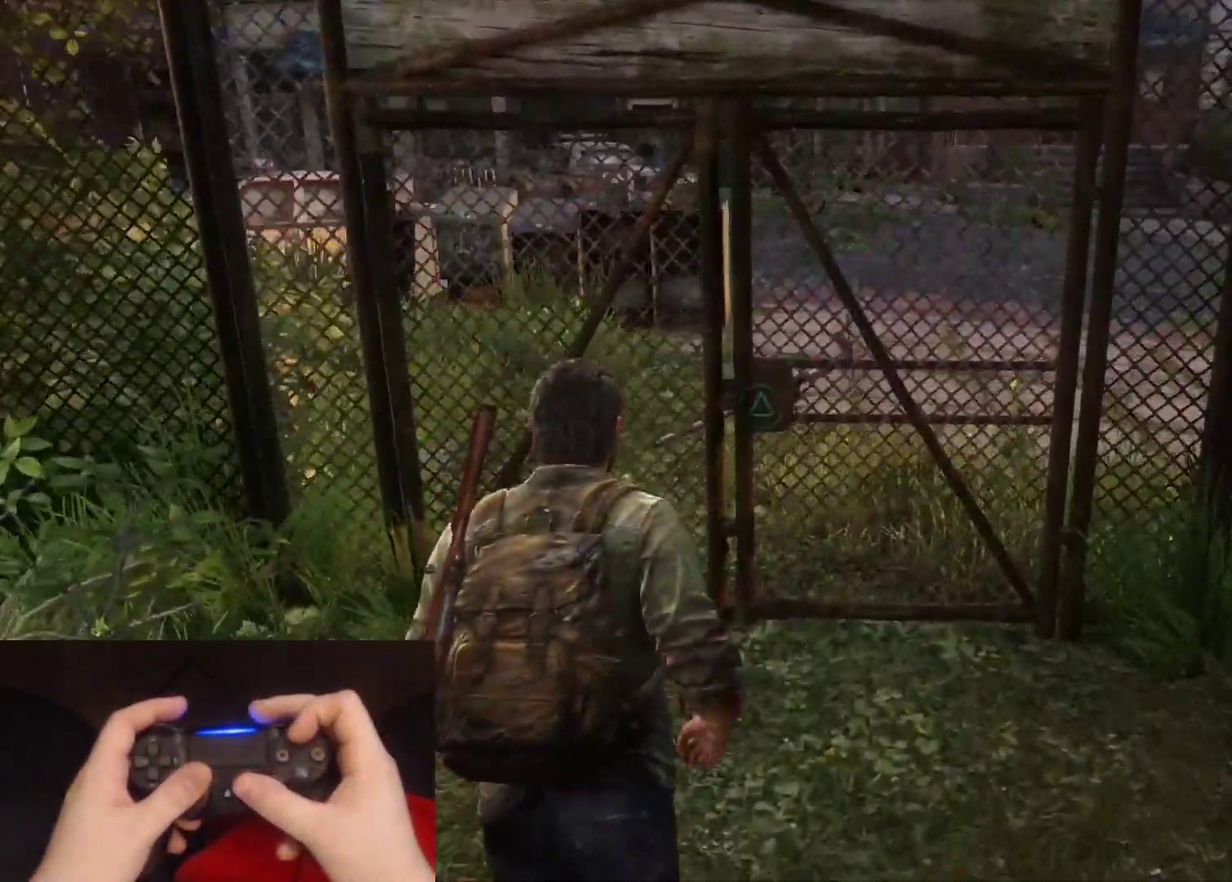
{"buttons": ["TRIANGLE"], "left_stick": "up", "right_stick": "left", "events": [[133, "TRIANGLE", "down"], [200, "right_stick", "down-left"], [233, "TRIANGLE", "up"], [267, "right_stick", "left"], [317, "TRIANGLE", "down"], [417, "TRIANGLE", "up"], [483, "TRIANGLE", "down"]]}
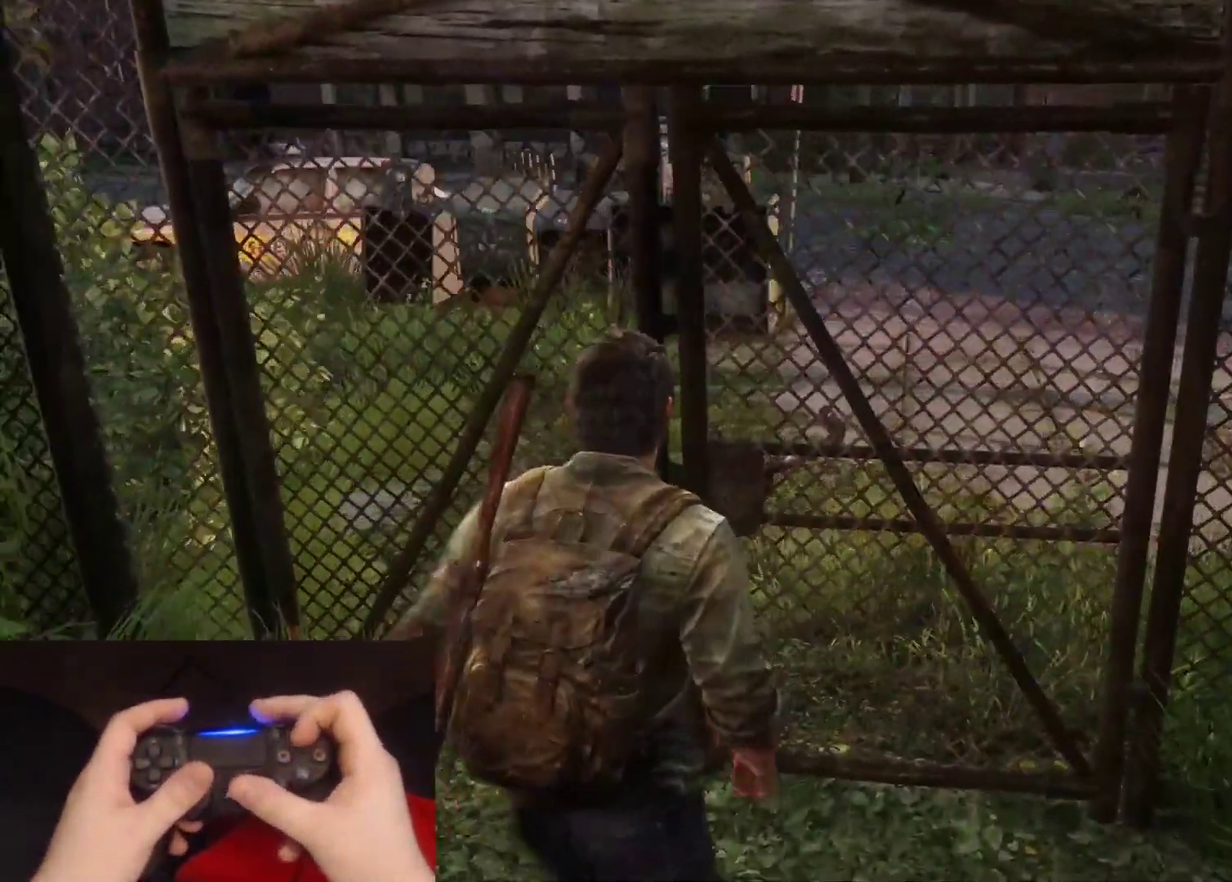
{"buttons": [], "left_stick": "up-left", "right_stick": "left", "events": [[100, "TRIANGLE", "up"], [183, "left_stick", "up-left"]]}
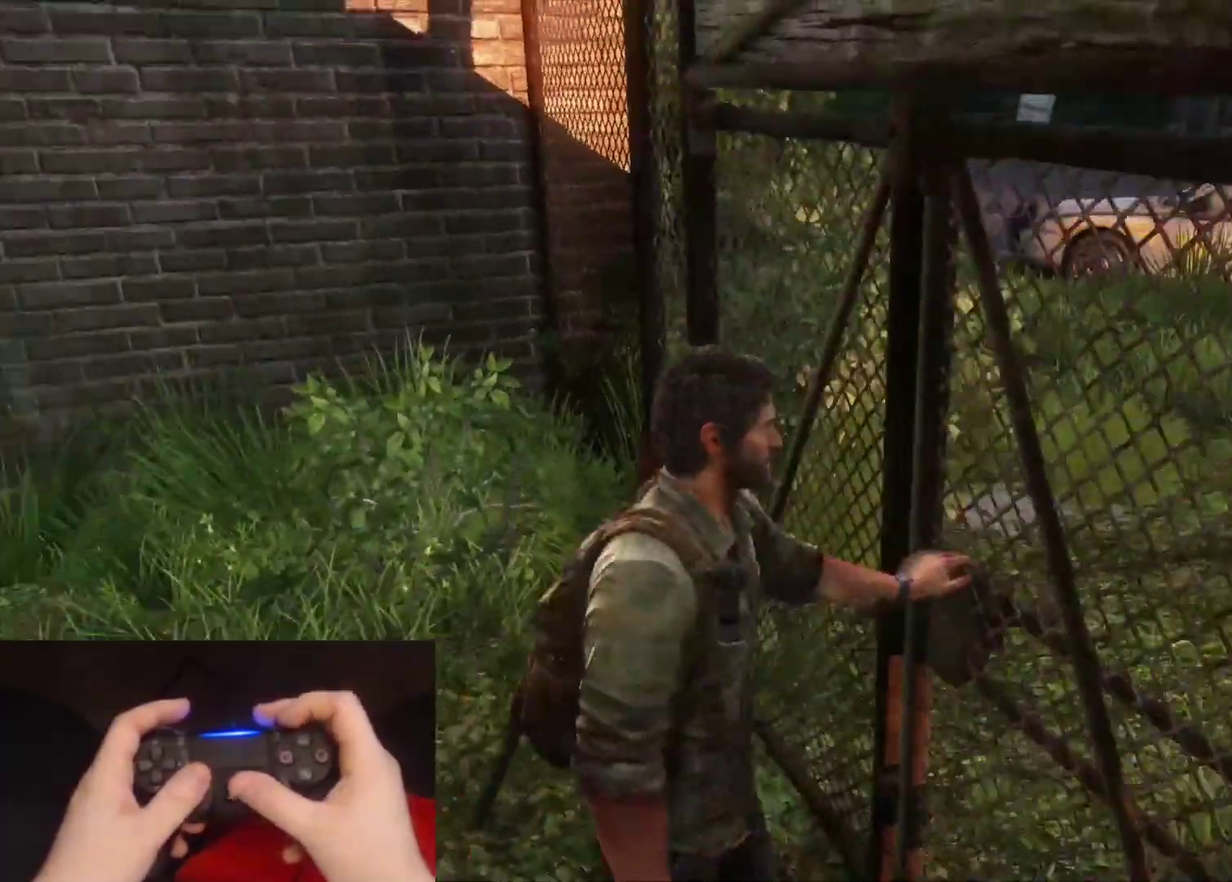
{"buttons": [], "left_stick": "up-left", "right_stick": "center", "events": [[367, "right_stick", "center"]]}
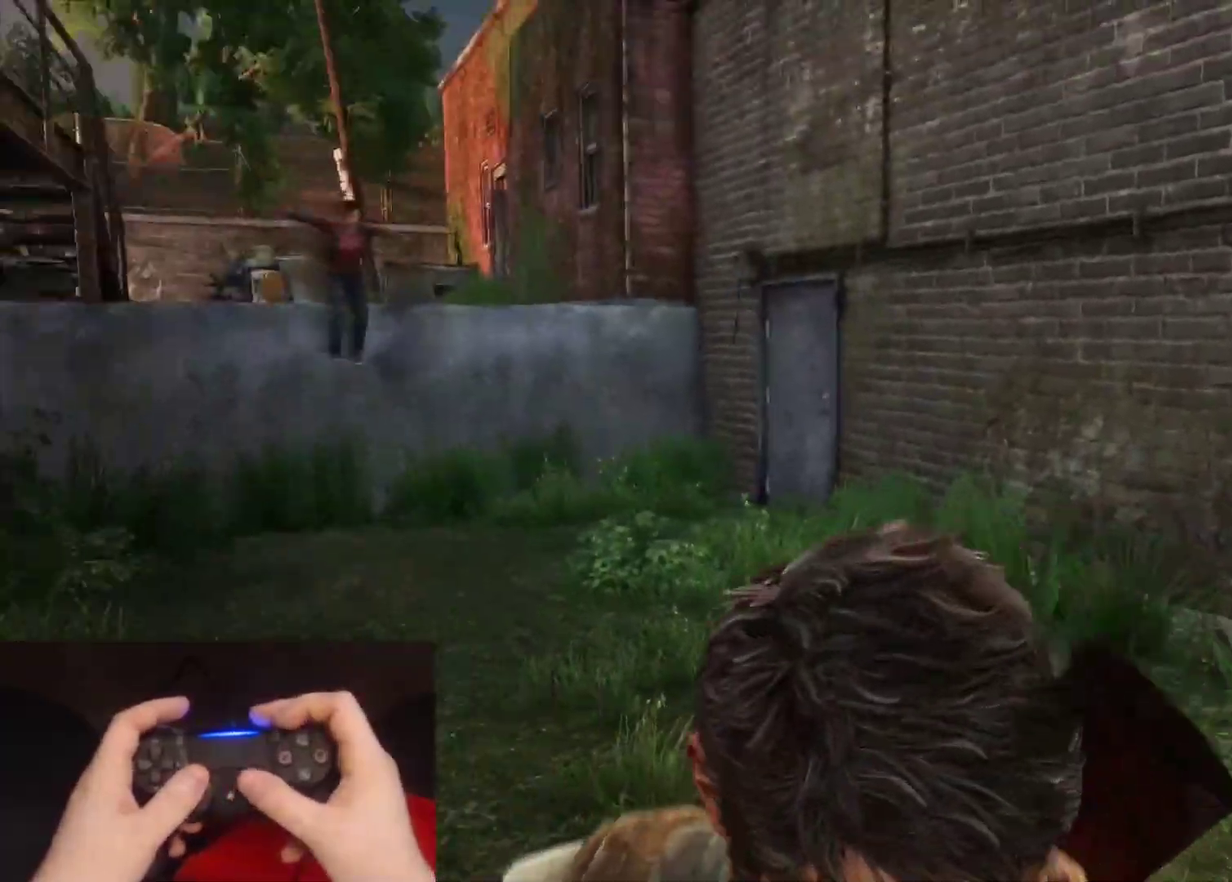
{"buttons": [], "left_stick": "left", "right_stick": "center", "events": [[50, "right_stick", "left"], [167, "right_stick", "center"], [350, "left_stick", "left"]]}
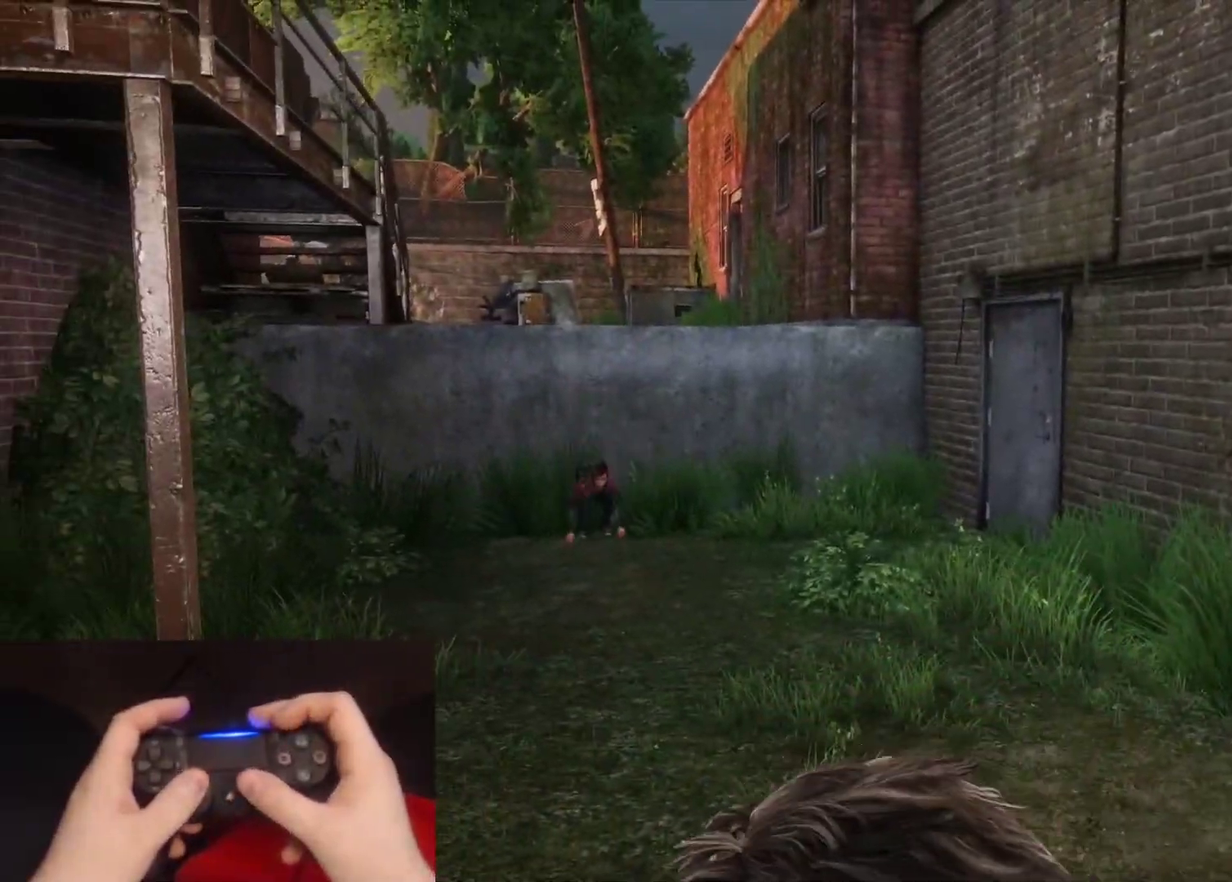
{"buttons": [], "left_stick": "left", "right_stick": "right", "events": [[450, "right_stick", "right"]]}
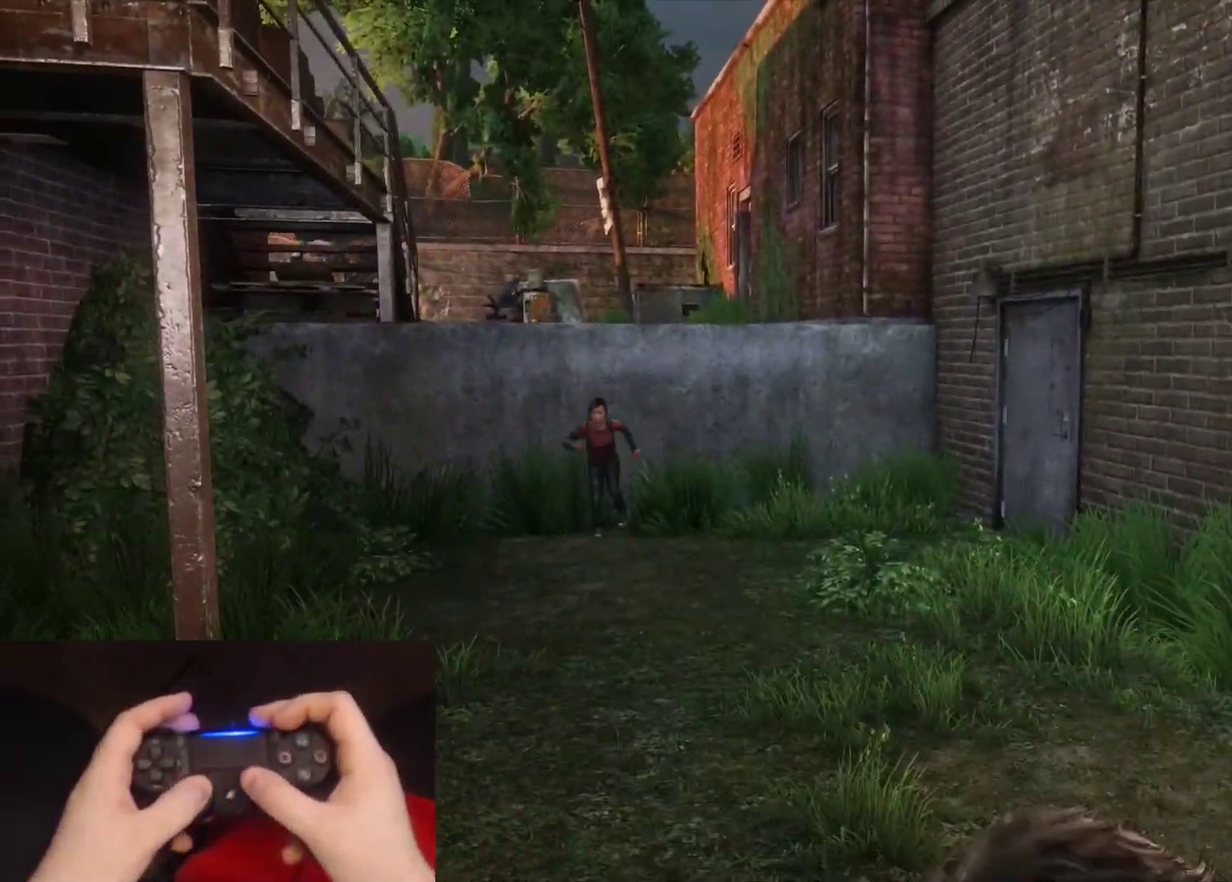
{"buttons": [], "left_stick": "left", "right_stick": "right", "events": [[233, "left_stick", "down-left"], [417, "left_stick", "left"]]}
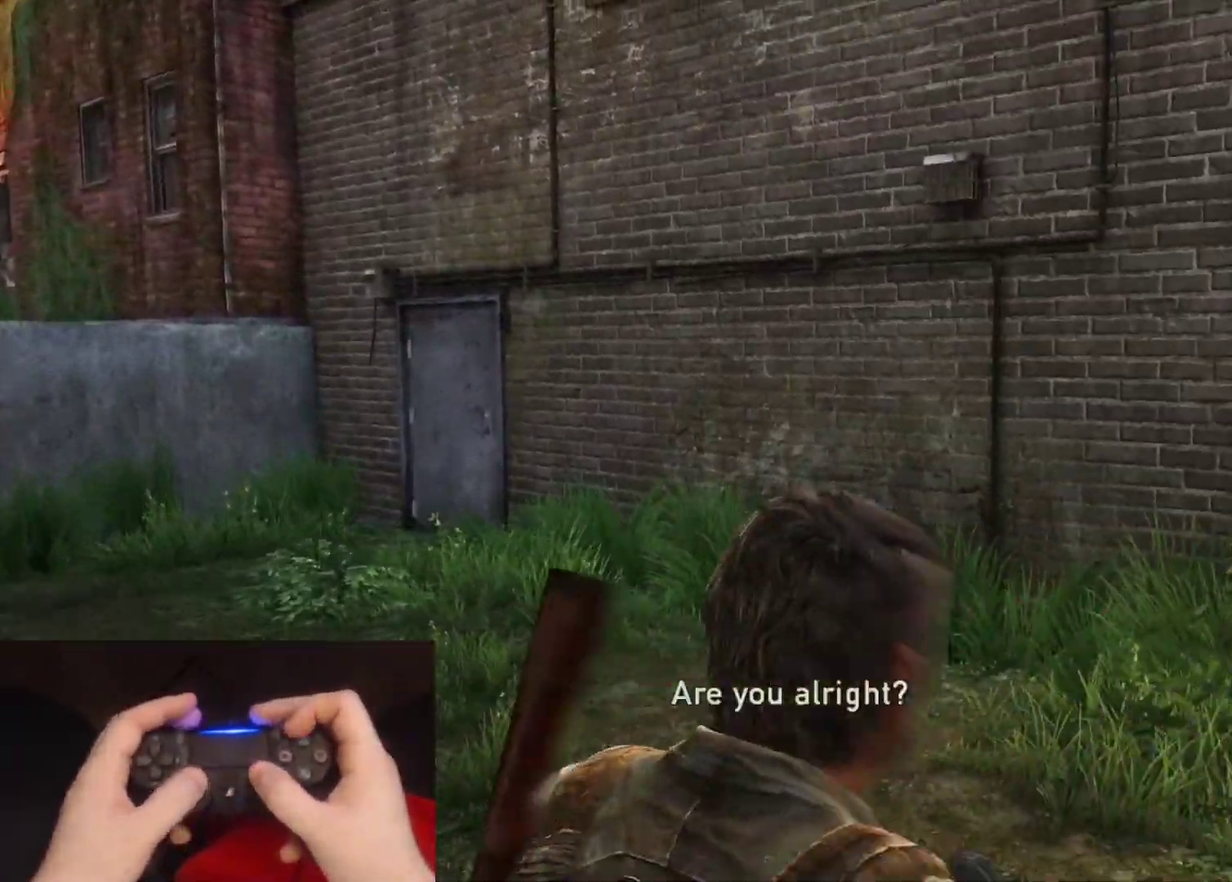
{"buttons": [], "left_stick": "up-left", "right_stick": "up-right", "events": [[50, "left_stick", "up-left"], [400, "right_stick", "up-right"]]}
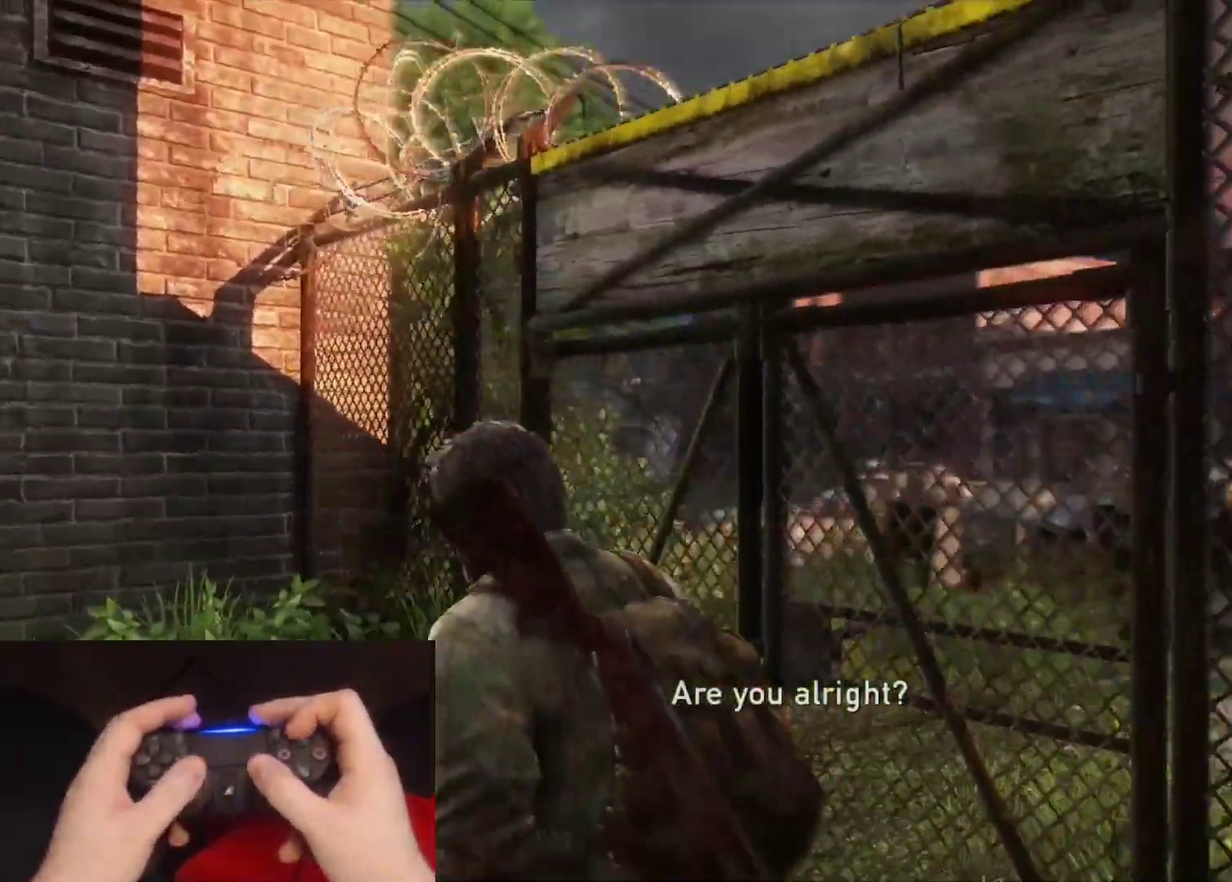
{"buttons": [], "left_stick": "center", "right_stick": "center", "events": [[33, "right_stick", "center"], [183, "right_stick", "up-right"], [367, "left_stick", "center"], [400, "right_stick", "center"]]}
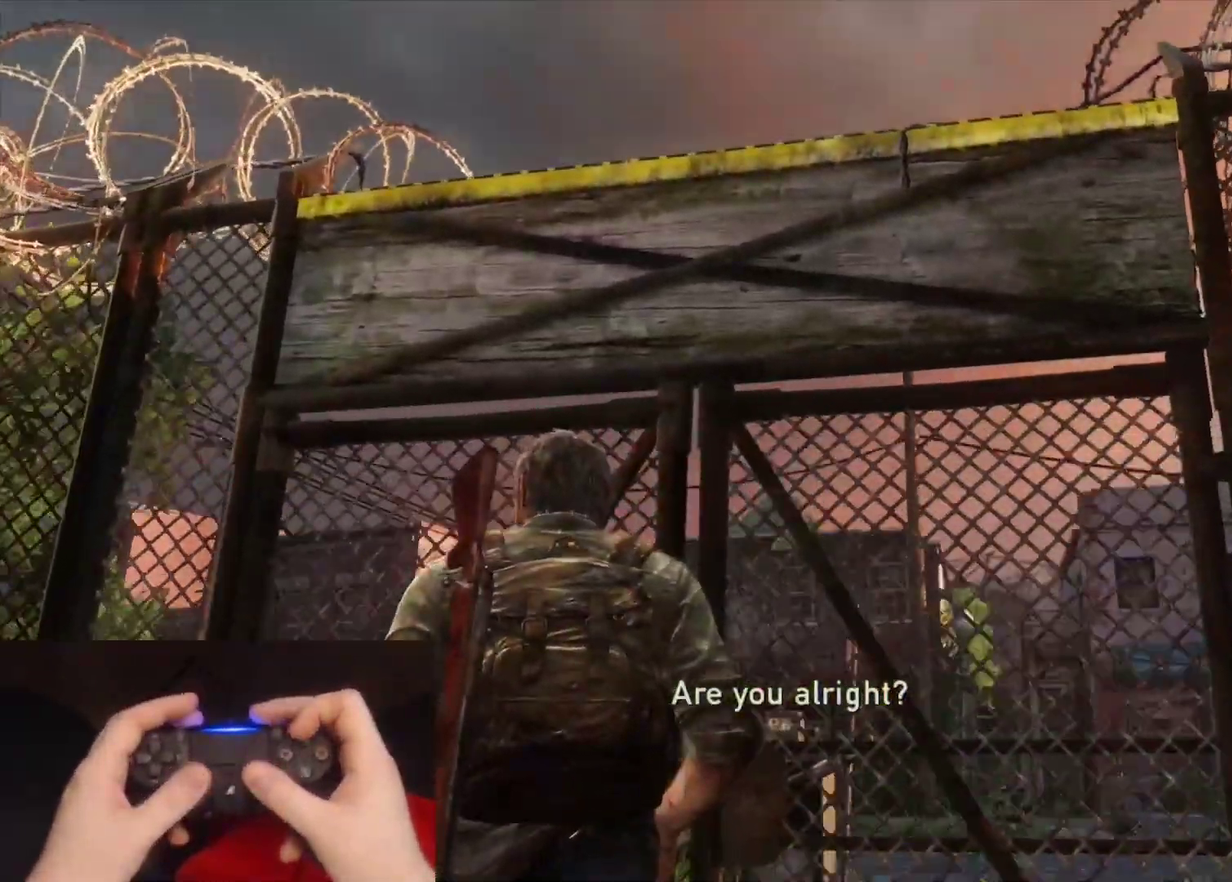
{"buttons": [], "left_stick": "center", "right_stick": "center", "events": [[67, "right_stick", "up-right"], [300, "right_stick", "center"]]}
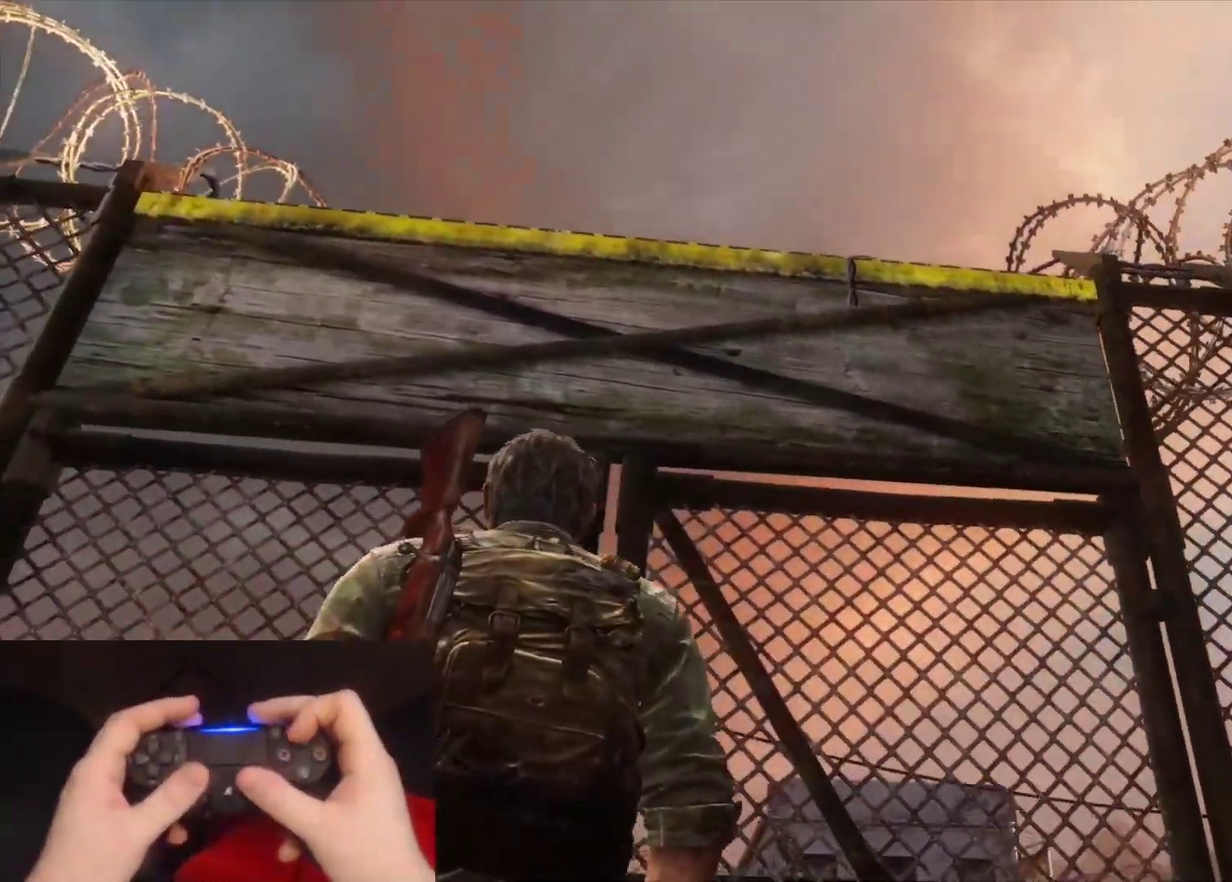
{"buttons": ["TRIANGLE"], "left_stick": "center", "right_stick": "up-left", "events": [[283, "TRIANGLE", "down"], [317, "right_stick", "up-left"]]}